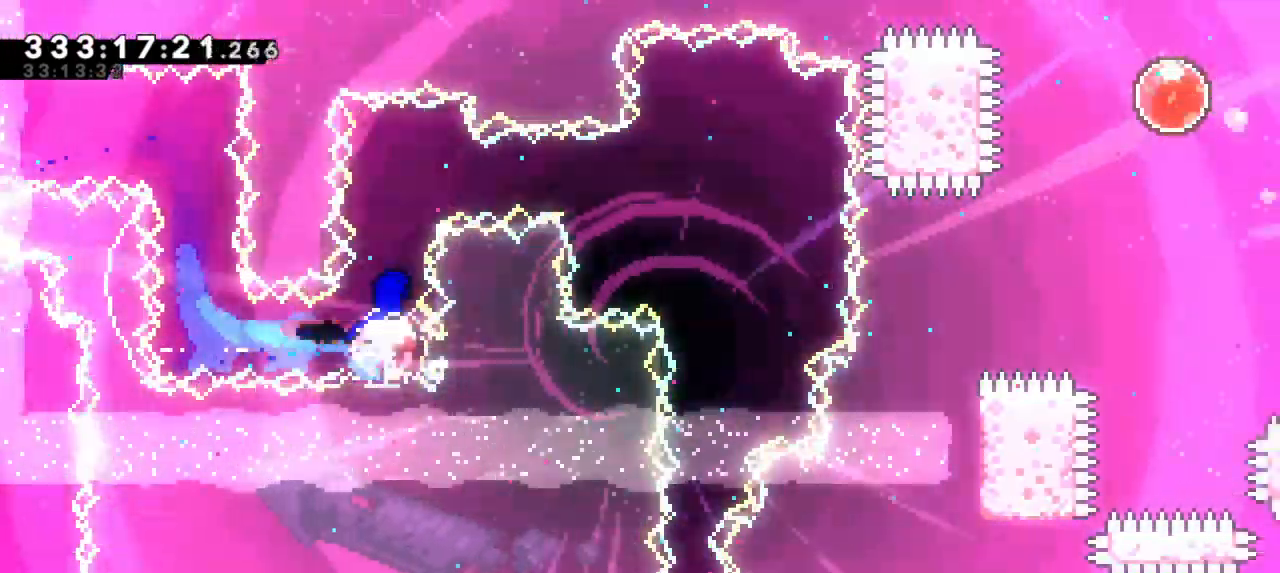
Gameplay with keyboard; each line is a JSON object with the keys held at the frame after it. "events" lists presses ("down") and releases ("up") of "dash", "demo", "down", "grab", "jump", "jump2", "left", "right" and "up" between this image and that frame as [ms after this image, input, new state], when the widget could be followed in between. No other keys are recorded. Mouse input is not recorded. Key names are as the overlay labels them; some are game actions (e.g. jump) rather than physical keys.
{"keys": ["dash", "right"], "events": [[16, "dash", "up"], [400, "right", "down"], [450, "dash", "down"]]}
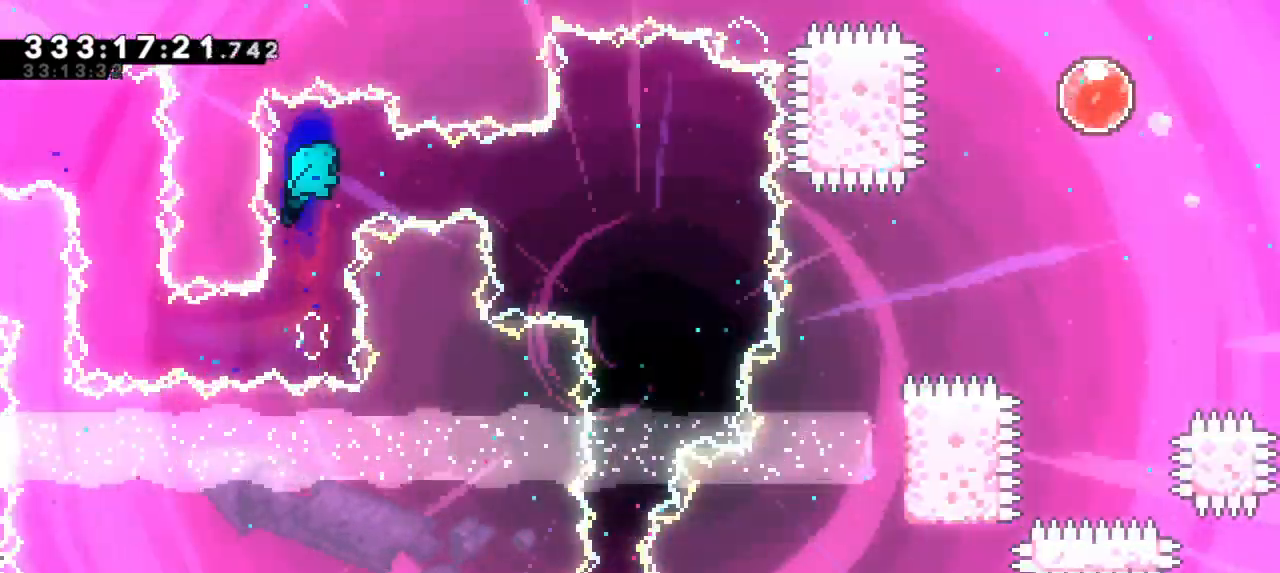
{"keys": ["grab"], "events": [[133, "dash", "up"], [133, "grab", "down"], [350, "right", "up"]]}
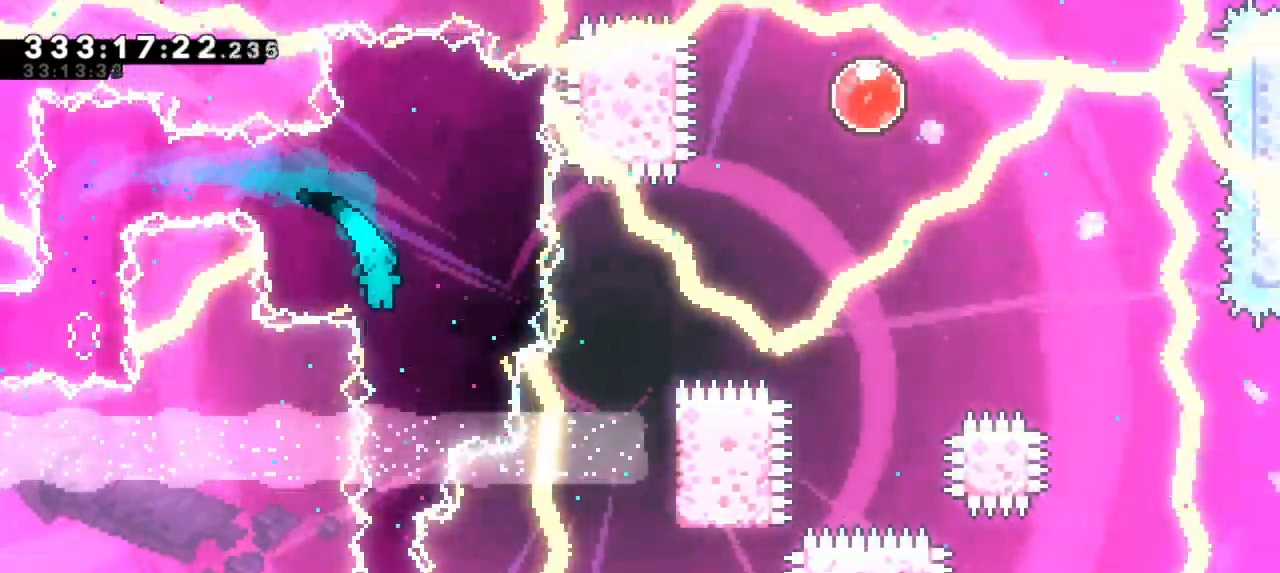
{"keys": ["down", "grab"], "events": [[183, "down", "down"]]}
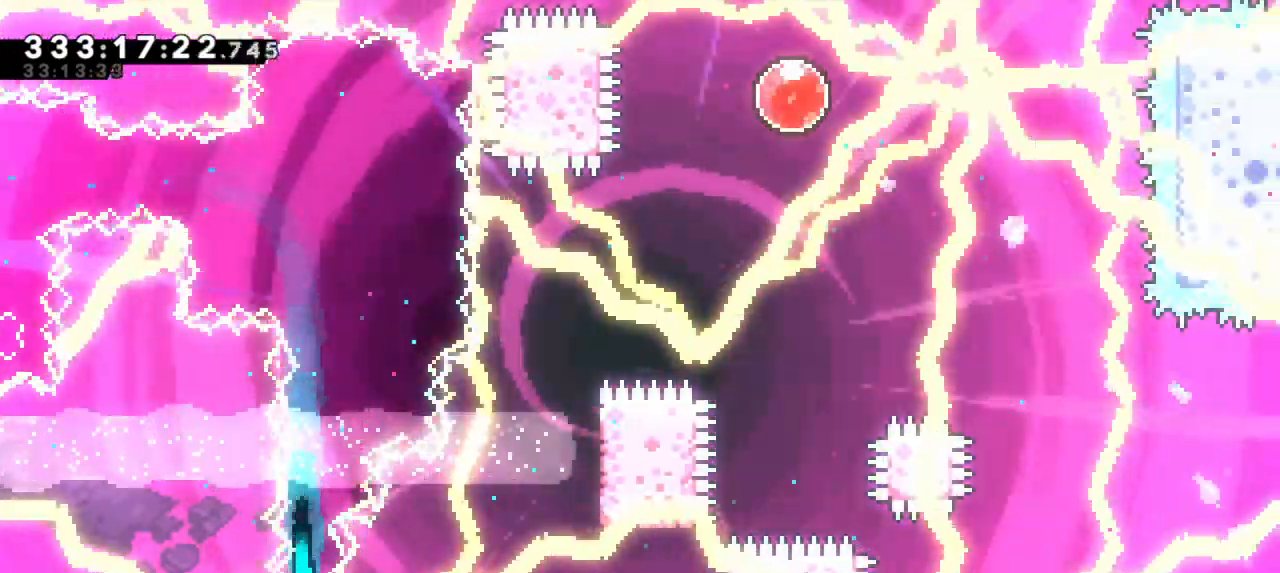
{"keys": ["down", "grab"], "events": []}
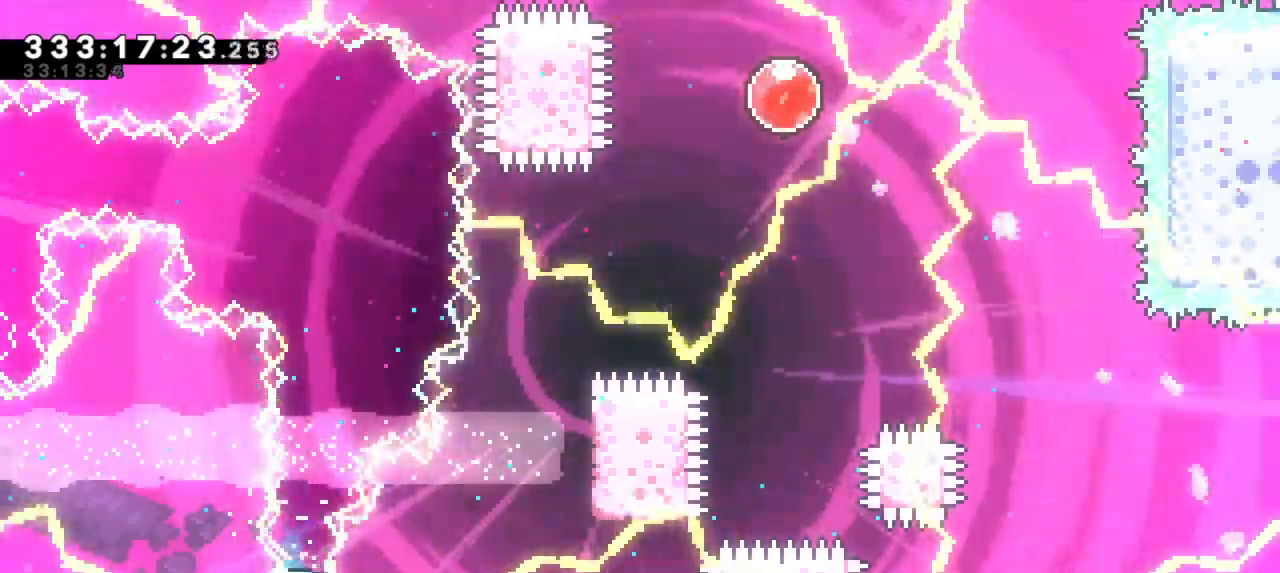
{"keys": ["down", "grab"], "events": []}
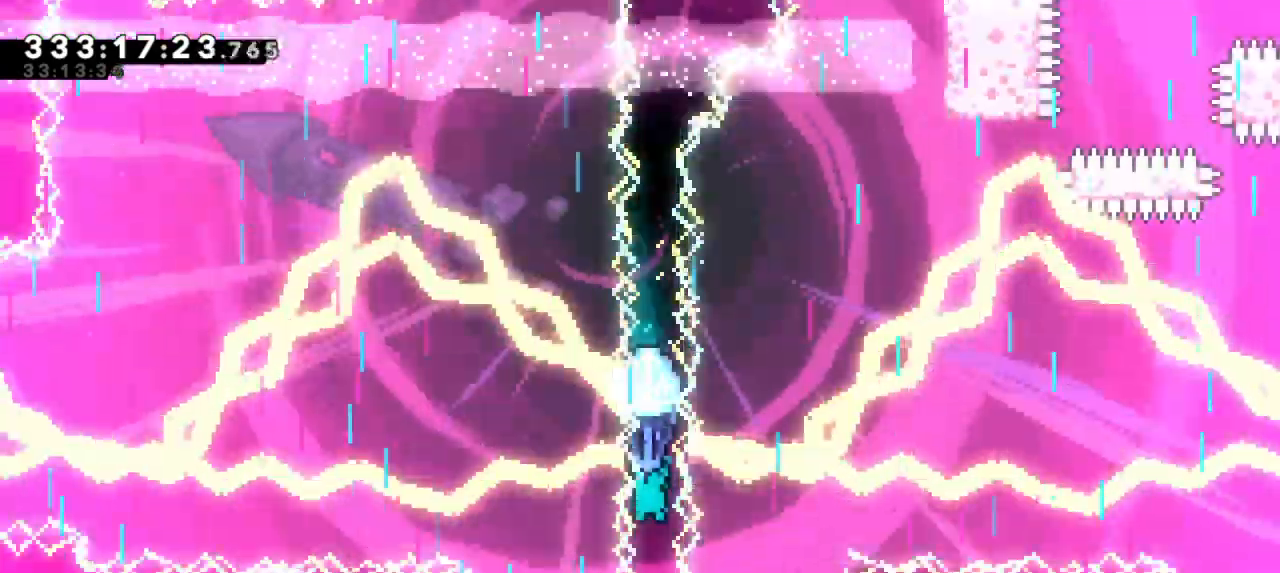
{"keys": ["down", "grab"], "events": []}
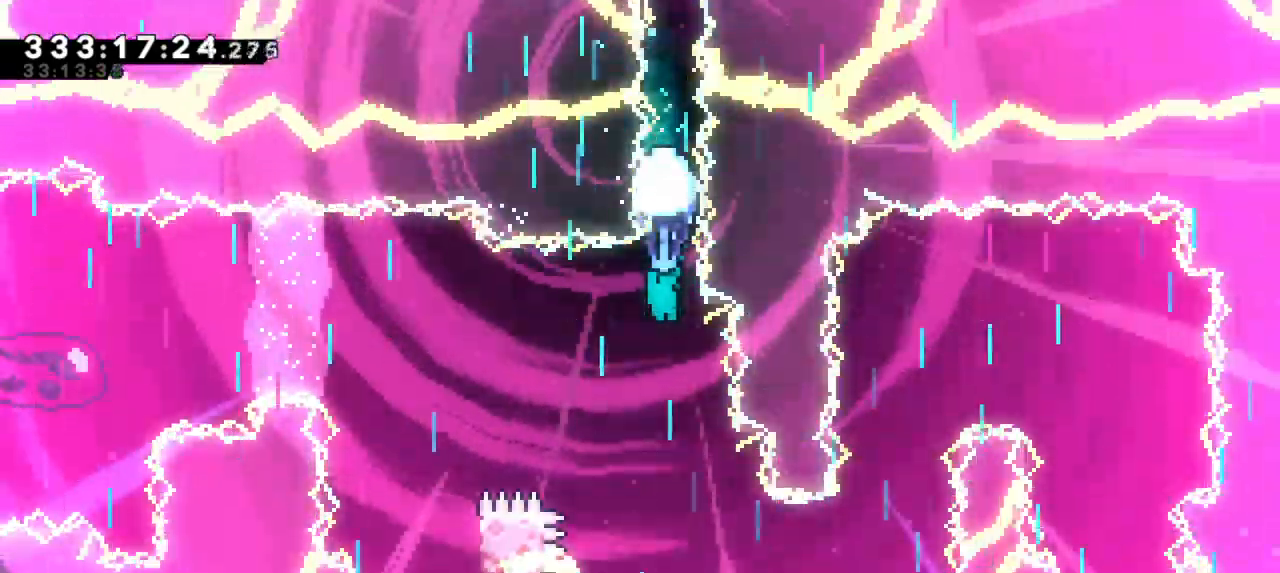
{"keys": ["down", "grab"], "events": []}
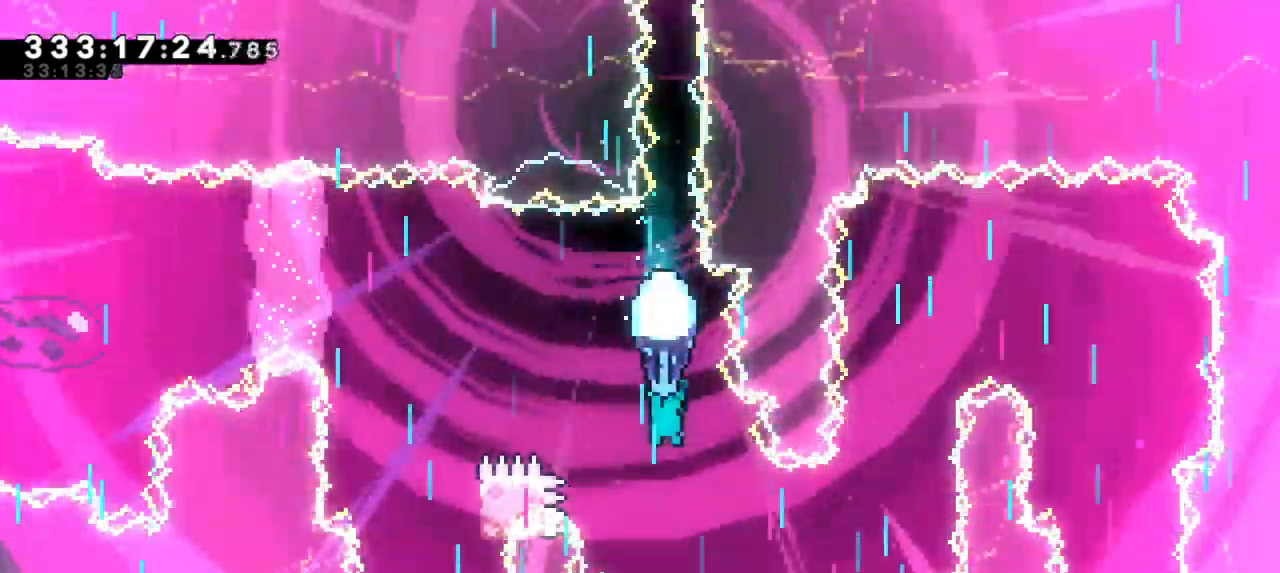
{"keys": ["grab", "right"], "events": [[150, "right", "down"], [283, "down", "up"]]}
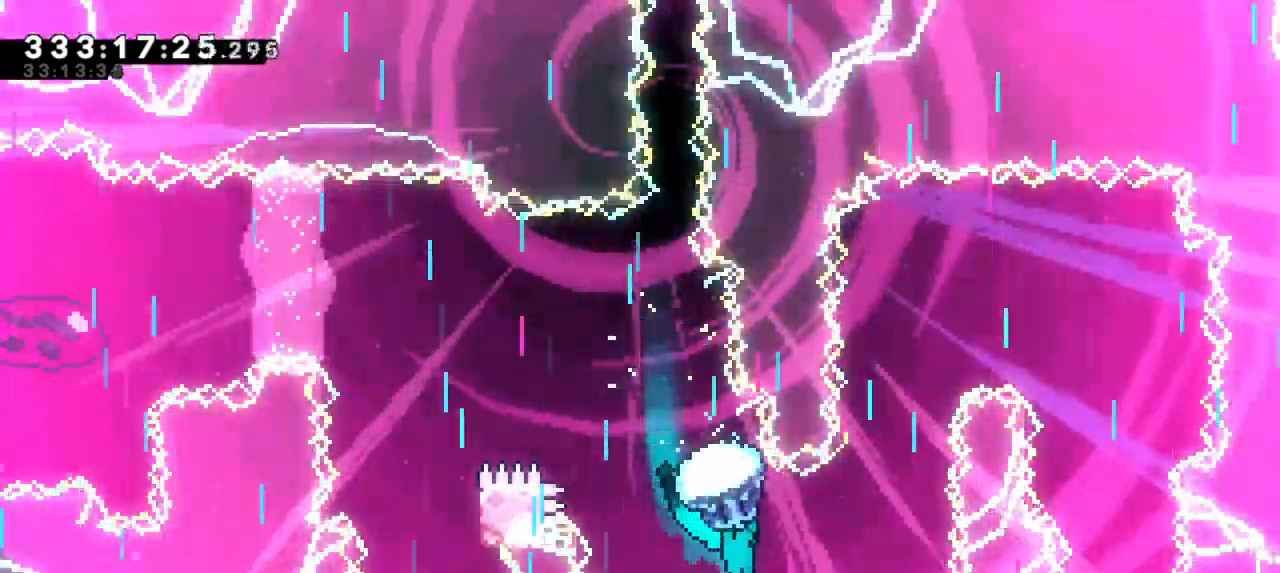
{"keys": ["grab", "up"], "events": [[166, "right", "up"], [416, "up", "down"]]}
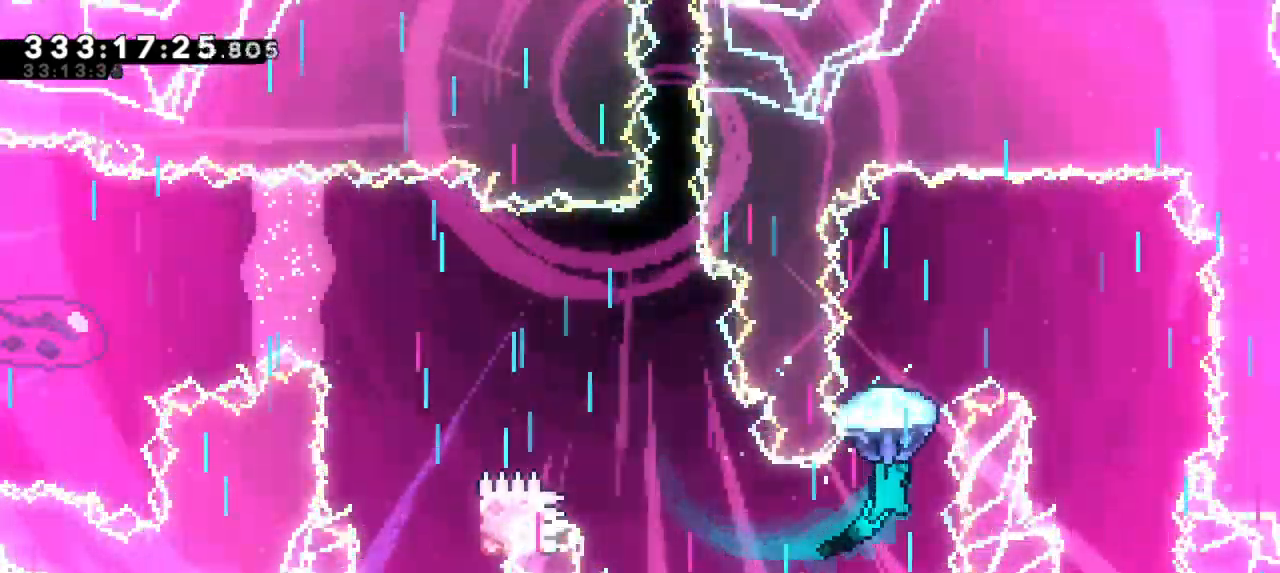
{"keys": ["grab", "right"], "events": [[300, "right", "down"], [333, "up", "up"]]}
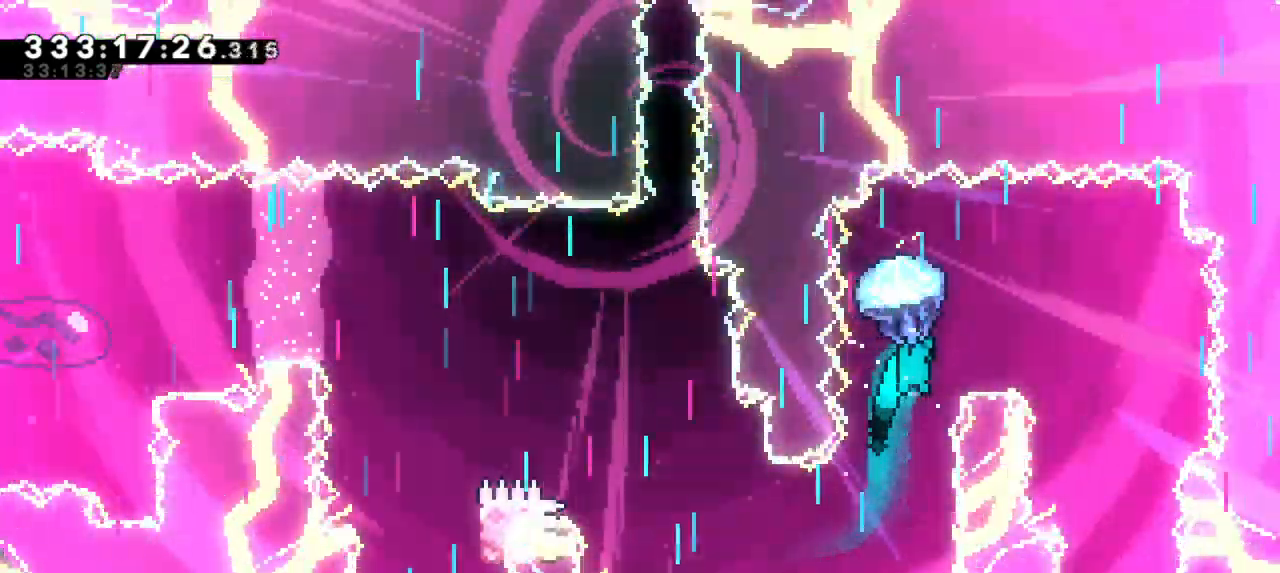
{"keys": ["down", "grab"], "events": [[183, "down", "down"], [300, "right", "up"]]}
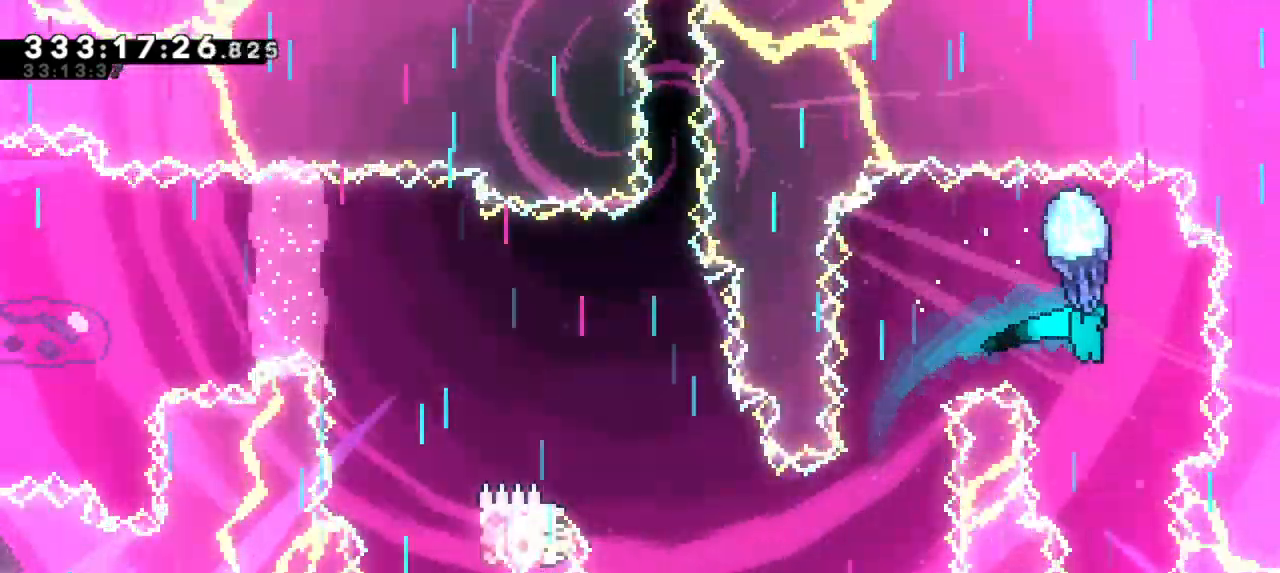
{"keys": ["down", "grab"], "events": []}
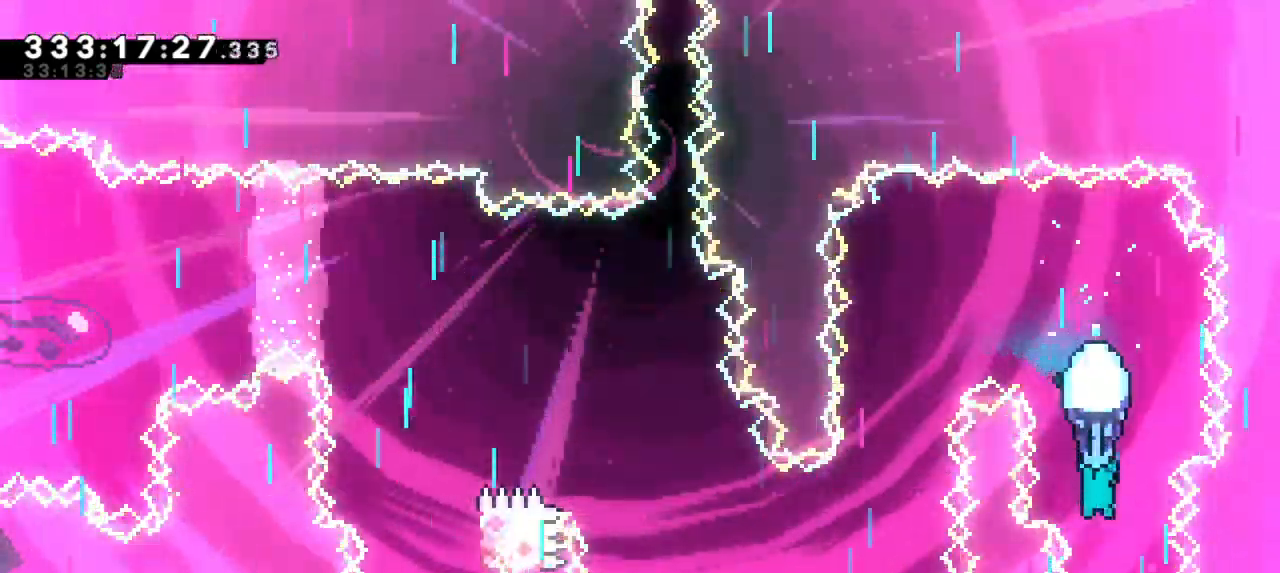
{"keys": ["grab", "jump2"], "events": [[300, "down", "up"], [300, "jump2", "down"]]}
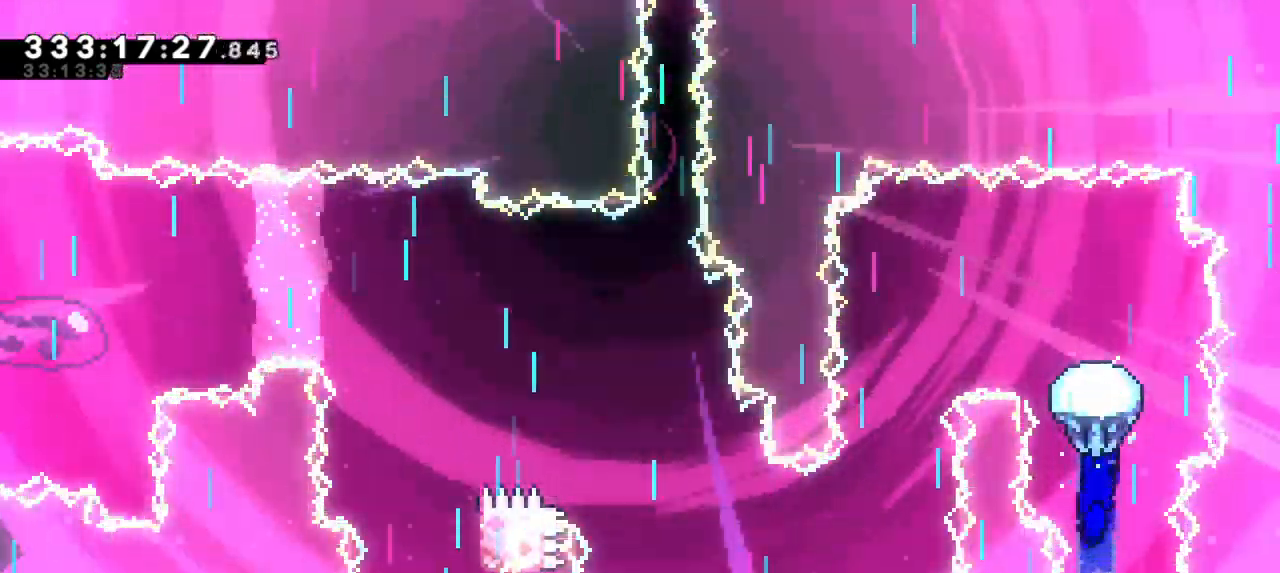
{"keys": ["grab", "left"], "events": [[166, "jump2", "up"], [266, "left", "down"]]}
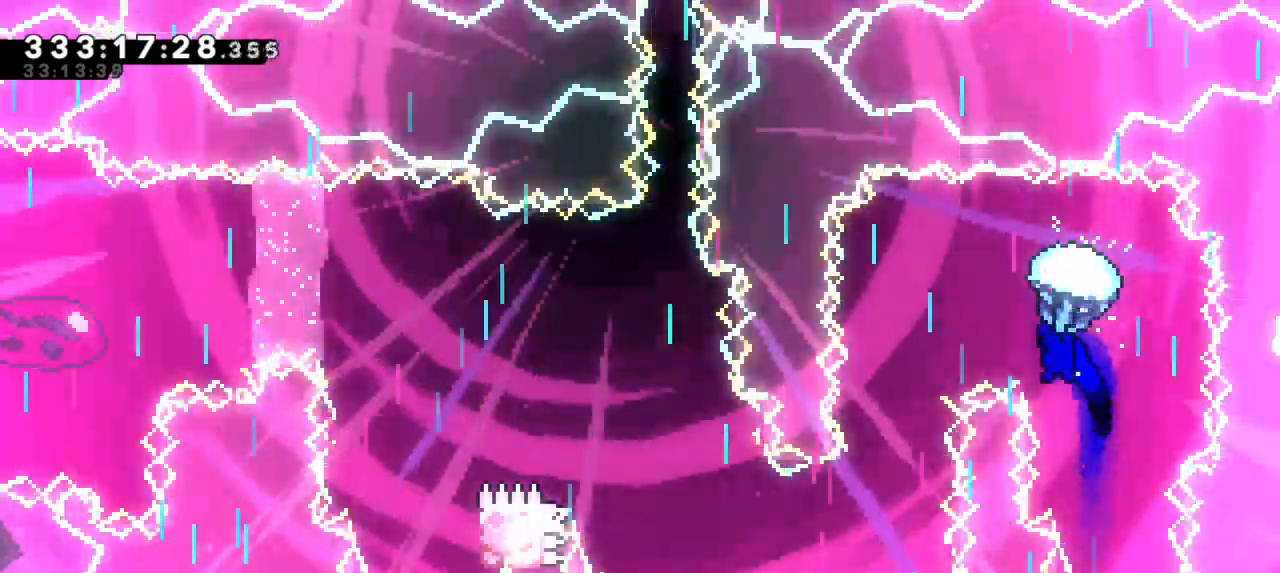
{"keys": ["down", "grab"], "events": [[116, "down", "down"], [216, "left", "up"]]}
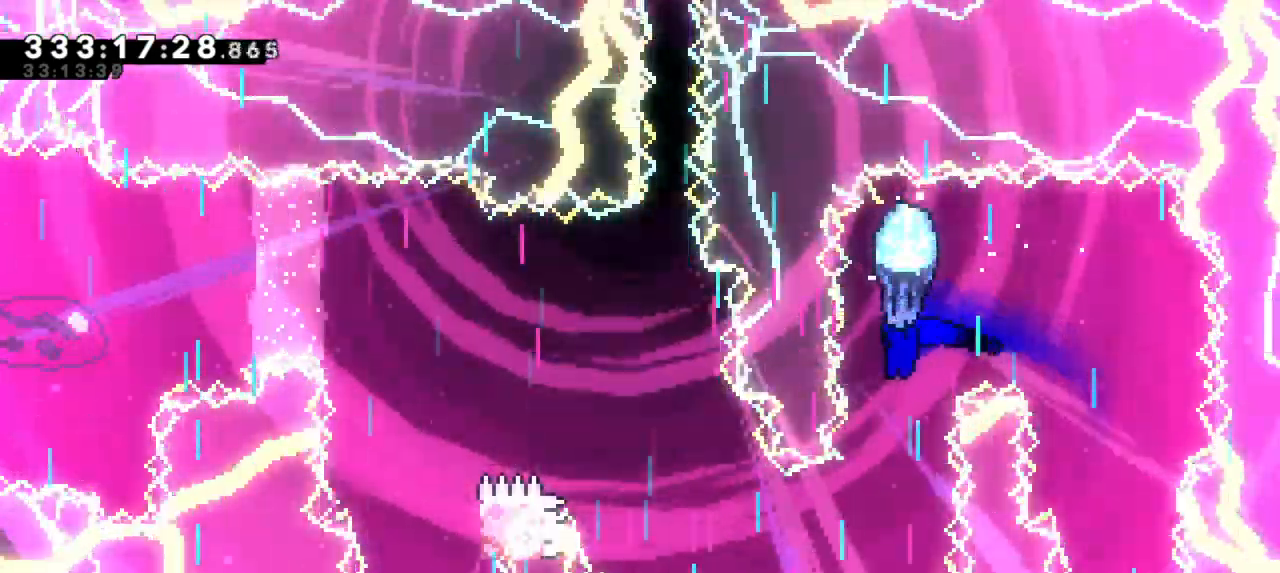
{"keys": ["grab", "left"], "events": [[400, "left", "down"], [466, "down", "up"]]}
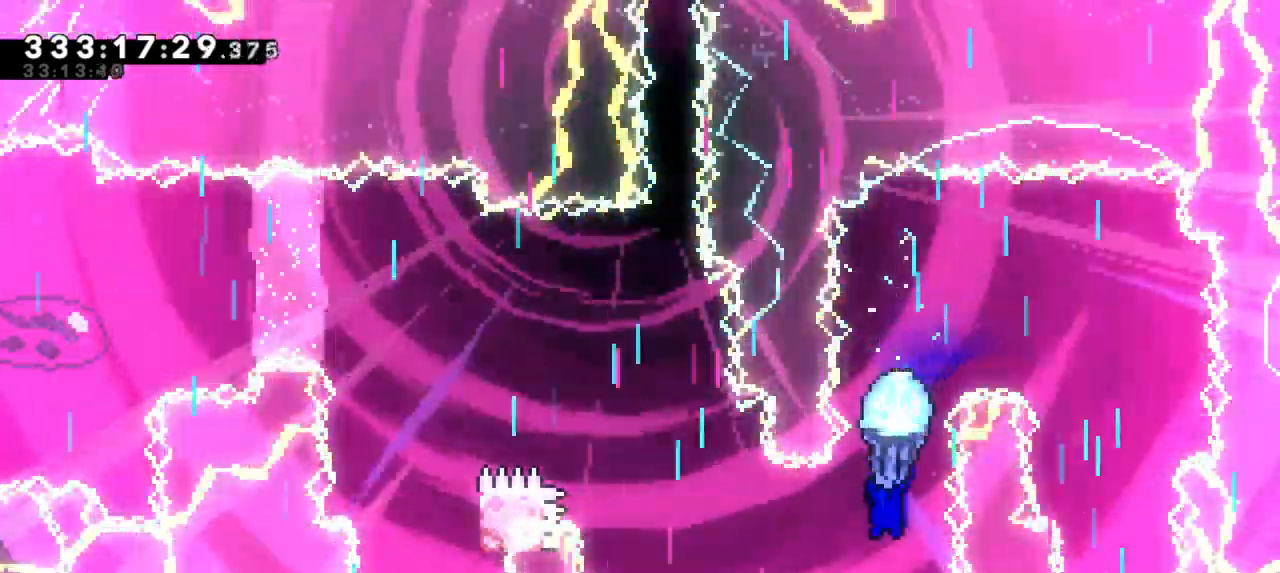
{"keys": ["grab"], "events": [[466, "left", "up"]]}
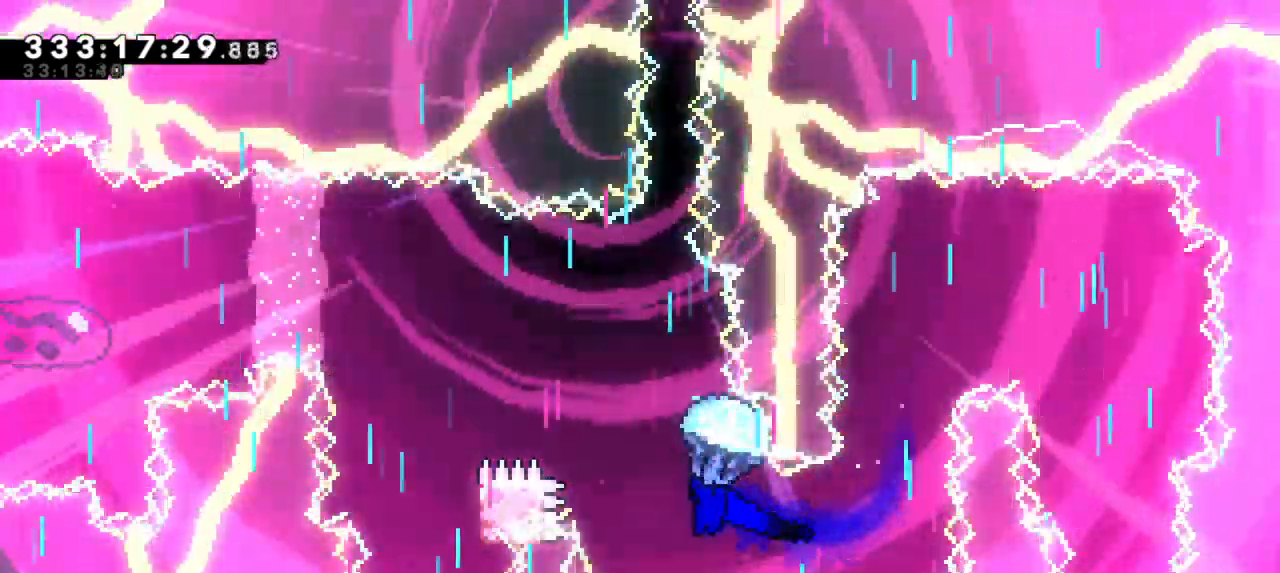
{"keys": ["grab", "left"], "events": [[216, "left", "down"]]}
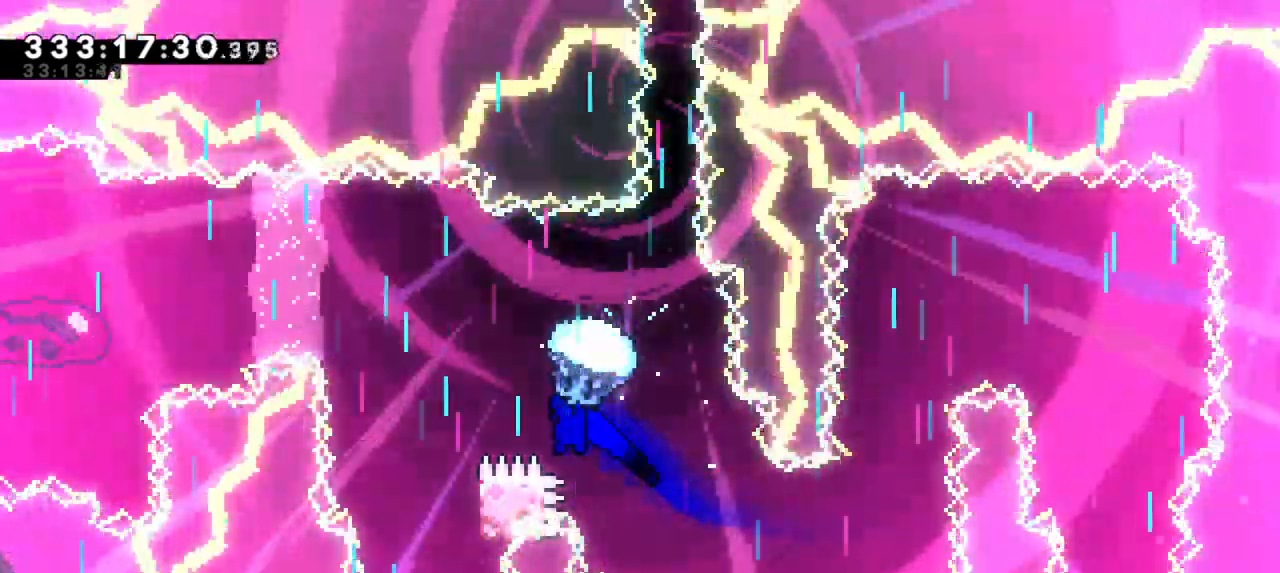
{"keys": ["down", "grab"], "events": [[133, "down", "down"], [183, "left", "up"]]}
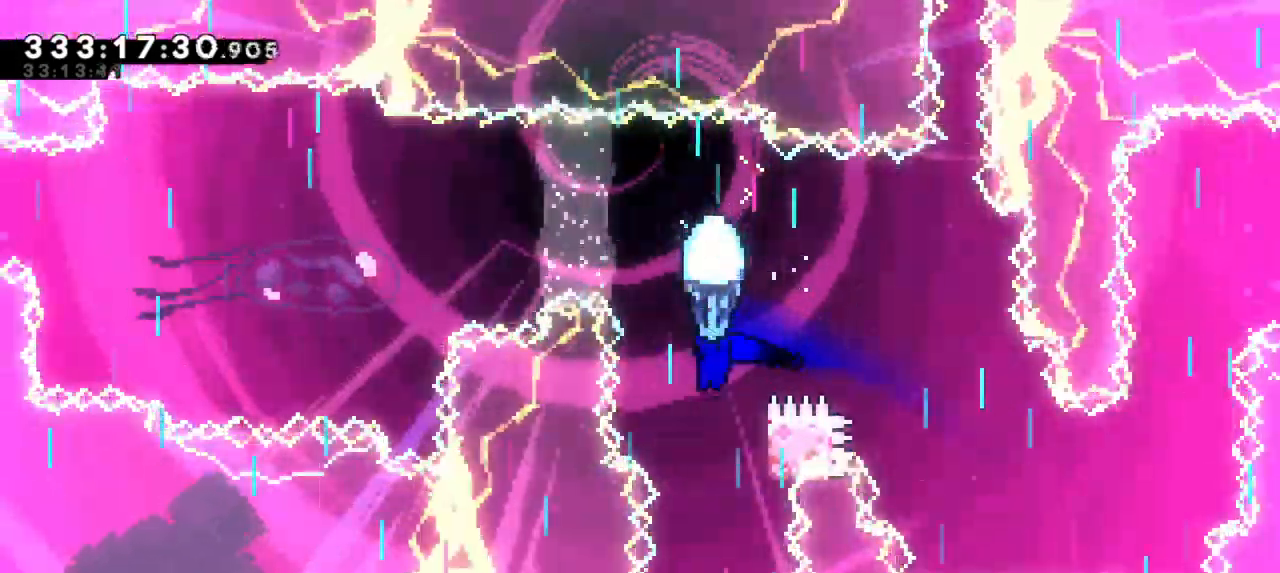
{"keys": ["grab"], "events": [[83, "right", "down"], [166, "down", "up"], [366, "left", "down"], [366, "right", "up"], [483, "left", "up"]]}
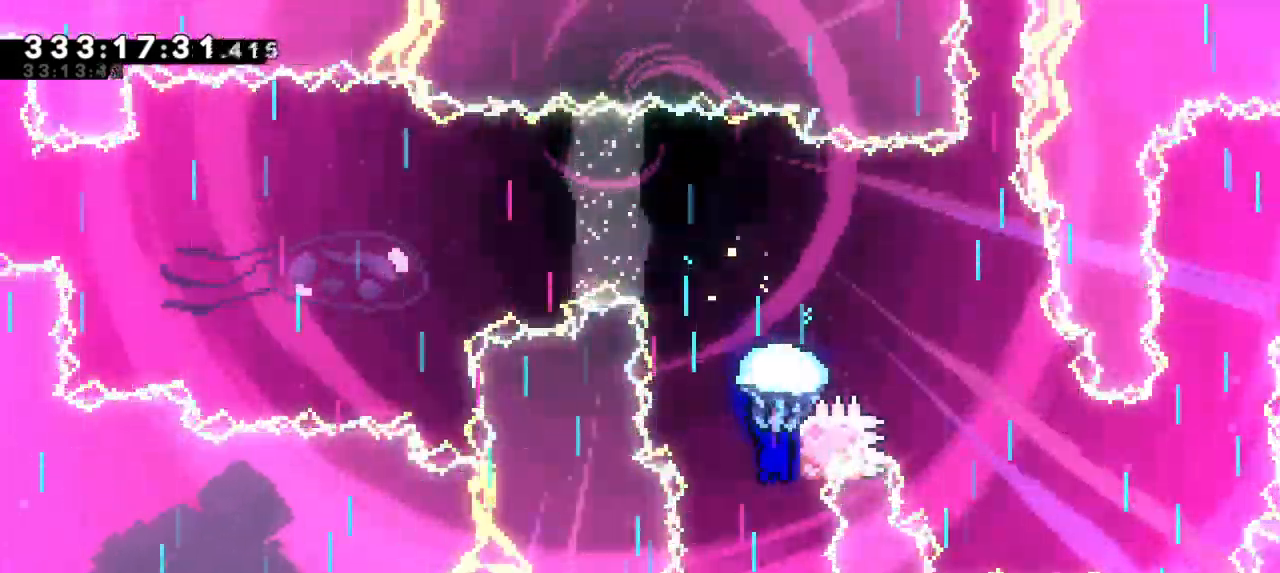
{"keys": ["down", "grab"], "events": [[33, "down", "down"]]}
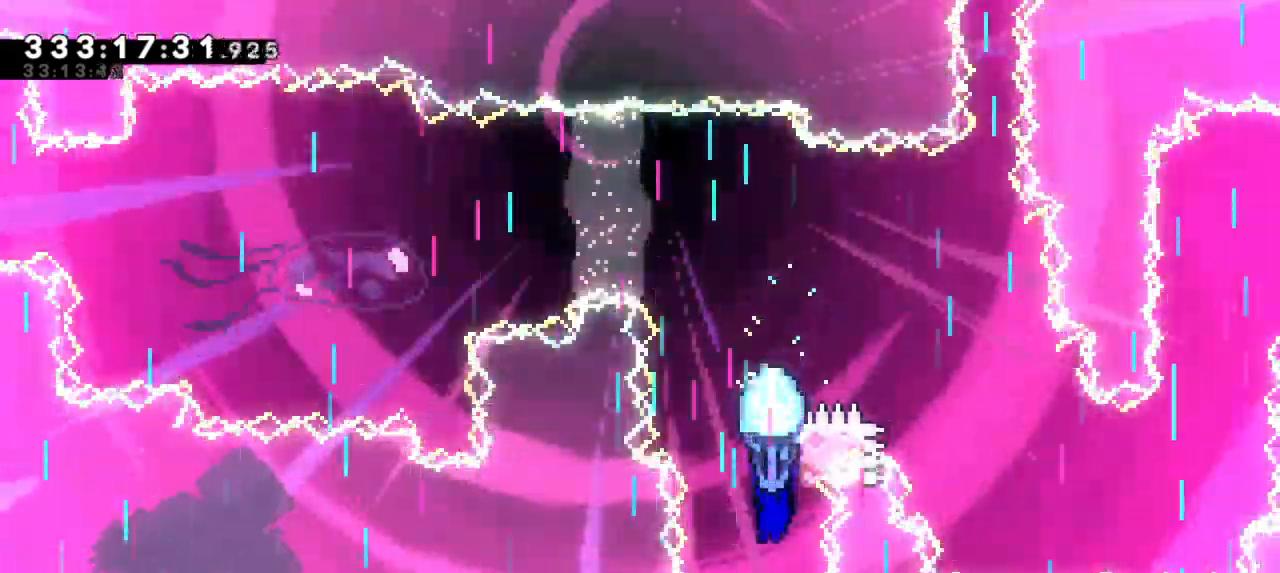
{"keys": ["dash", "grab", "jump2", "up"], "events": [[100, "down", "up"], [166, "grab", "up"], [233, "up", "down"], [250, "dash", "down"], [483, "grab", "down"], [483, "jump2", "down"]]}
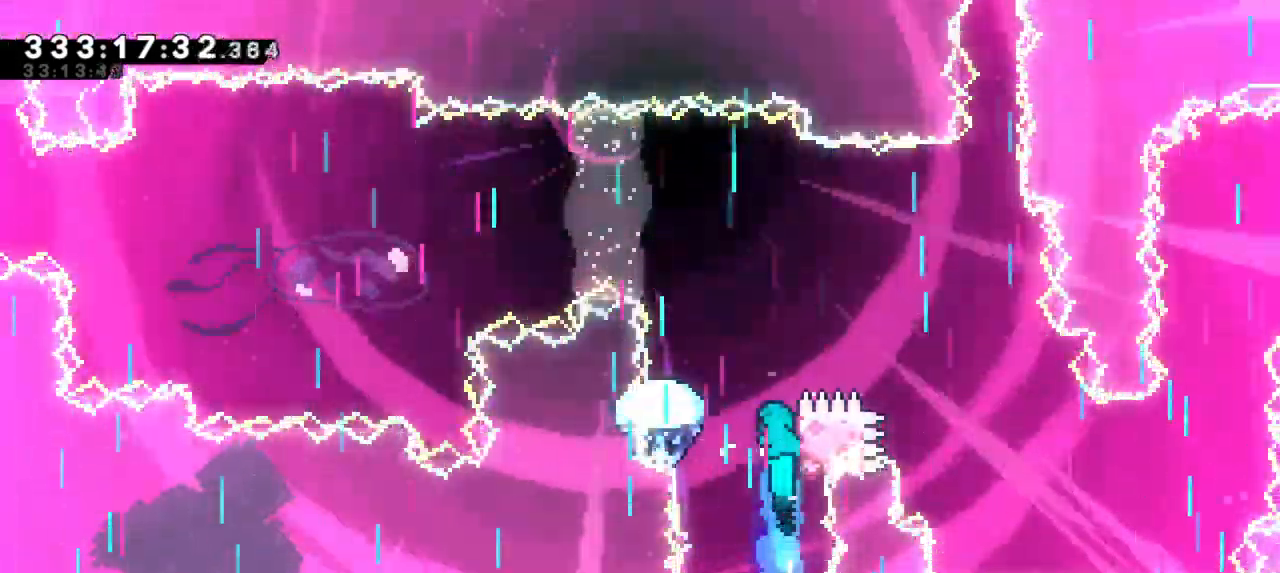
{"keys": ["grab", "jump2", "left"], "events": [[33, "dash", "up"], [83, "left", "down"], [100, "up", "up"]]}
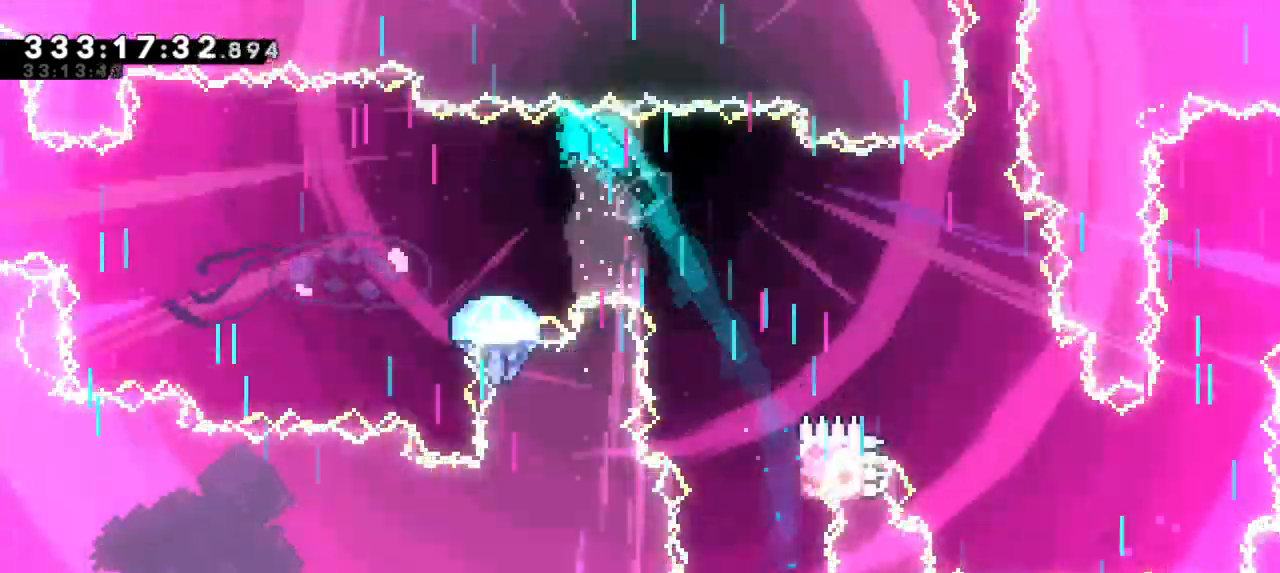
{"keys": ["grab", "left"], "events": [[350, "jump2", "up"]]}
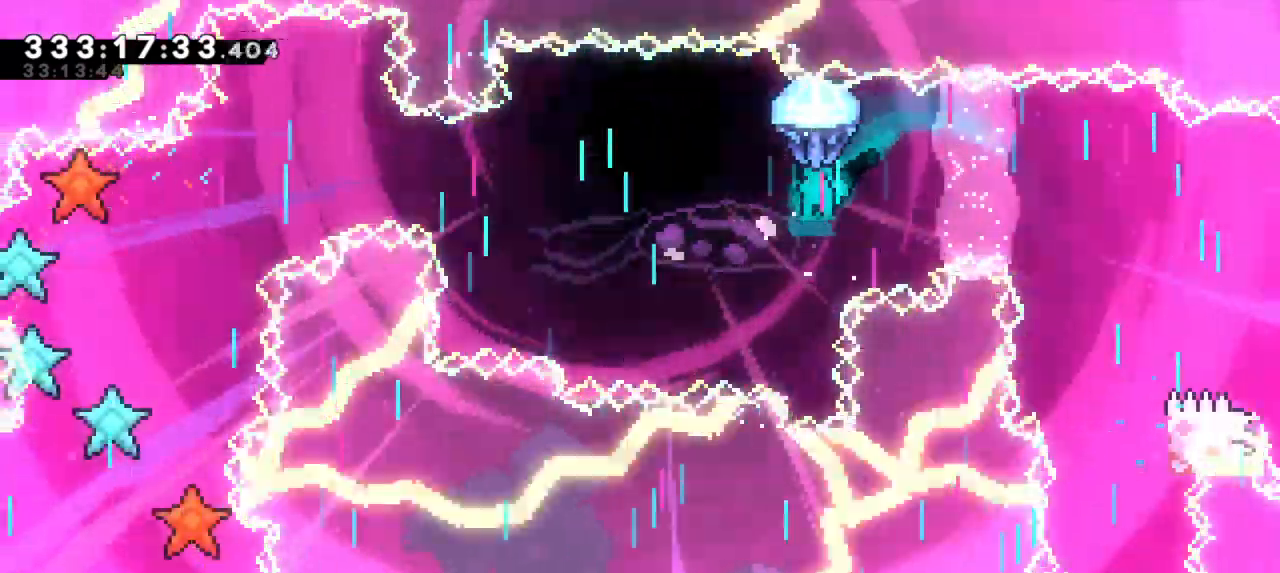
{"keys": ["grab", "left"], "events": []}
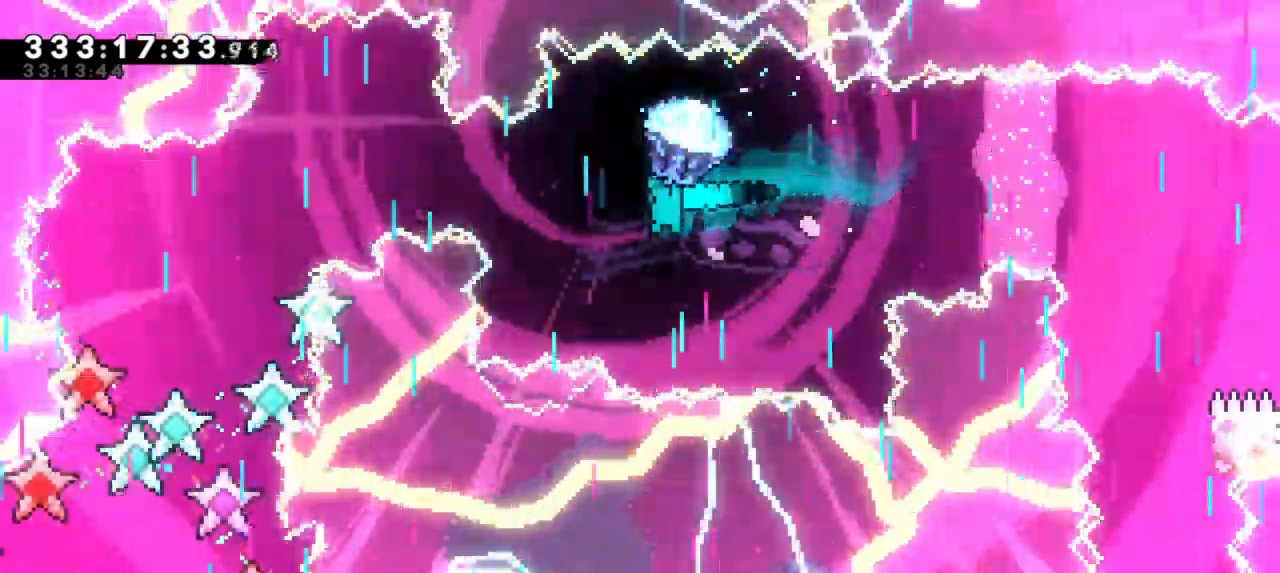
{"keys": ["down", "grab", "left"], "events": [[400, "down", "down"]]}
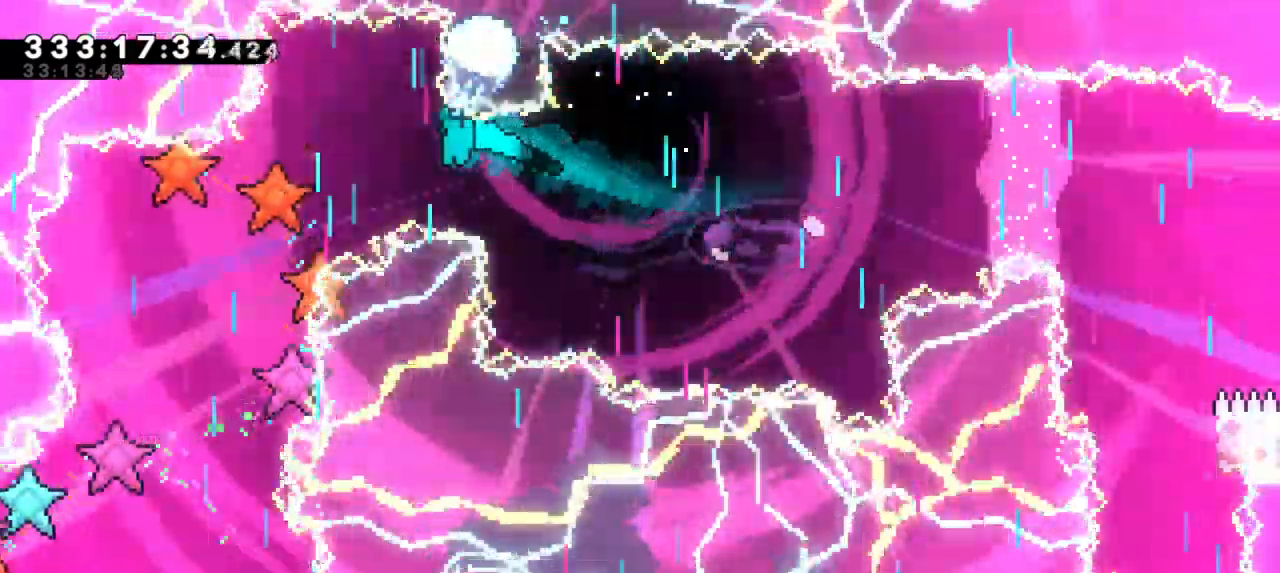
{"keys": ["down", "grab"], "events": [[100, "down", "up"], [100, "left", "up"], [433, "down", "down"]]}
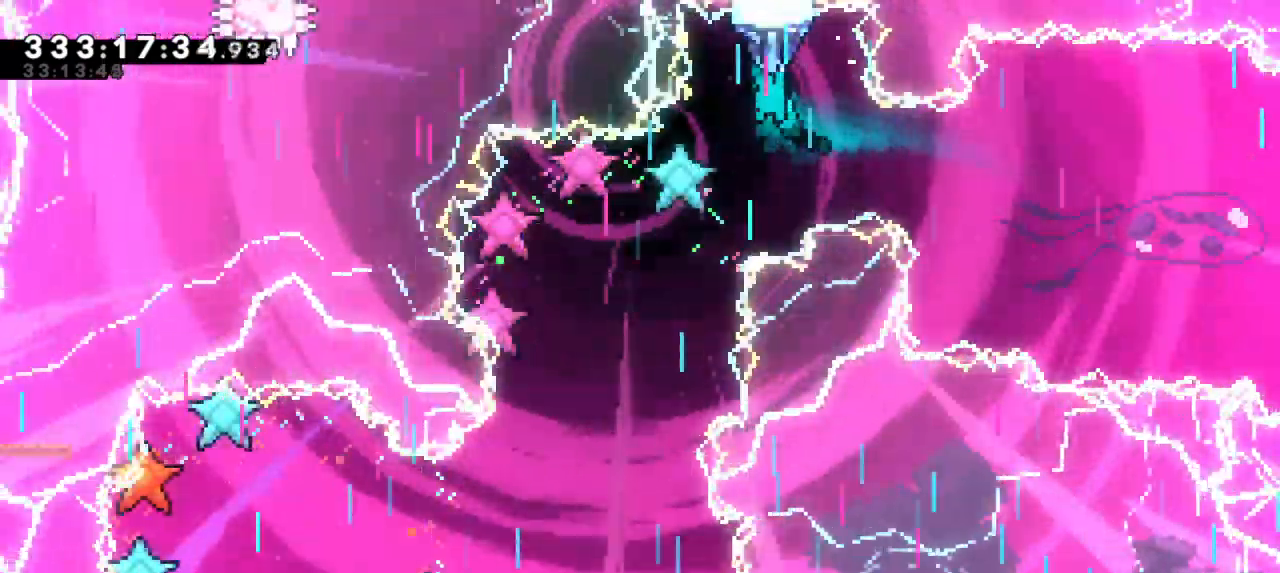
{"keys": ["down", "grab", "left"]}
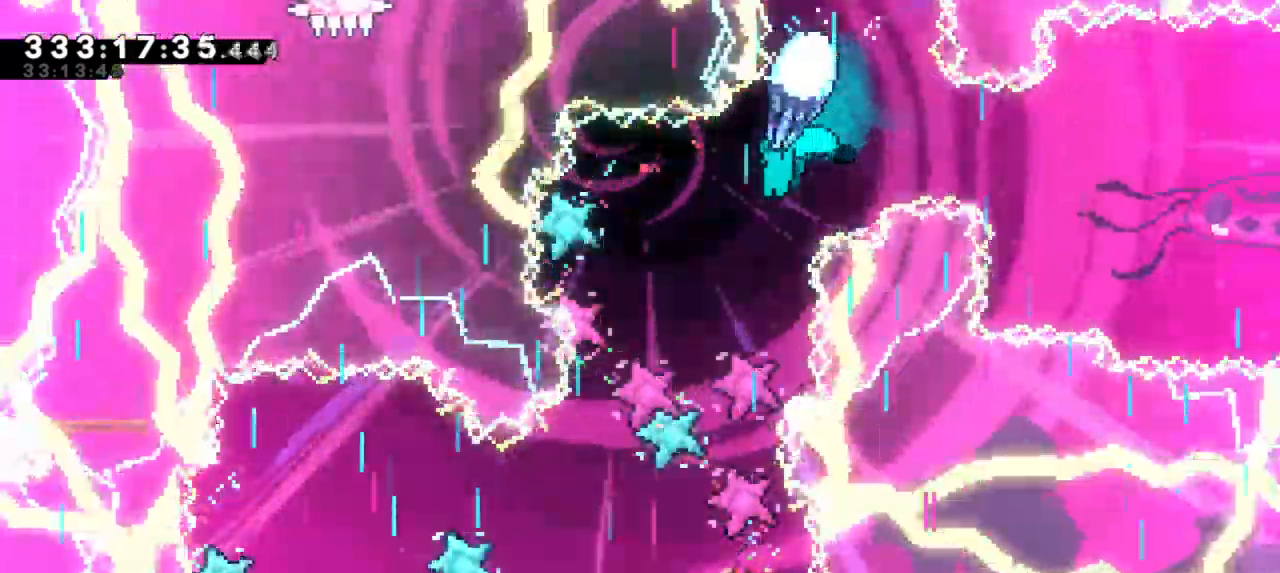
{"keys": ["down", "grab"], "events": [[16, "down", "up"], [33, "left", "up"], [316, "down", "down"]]}